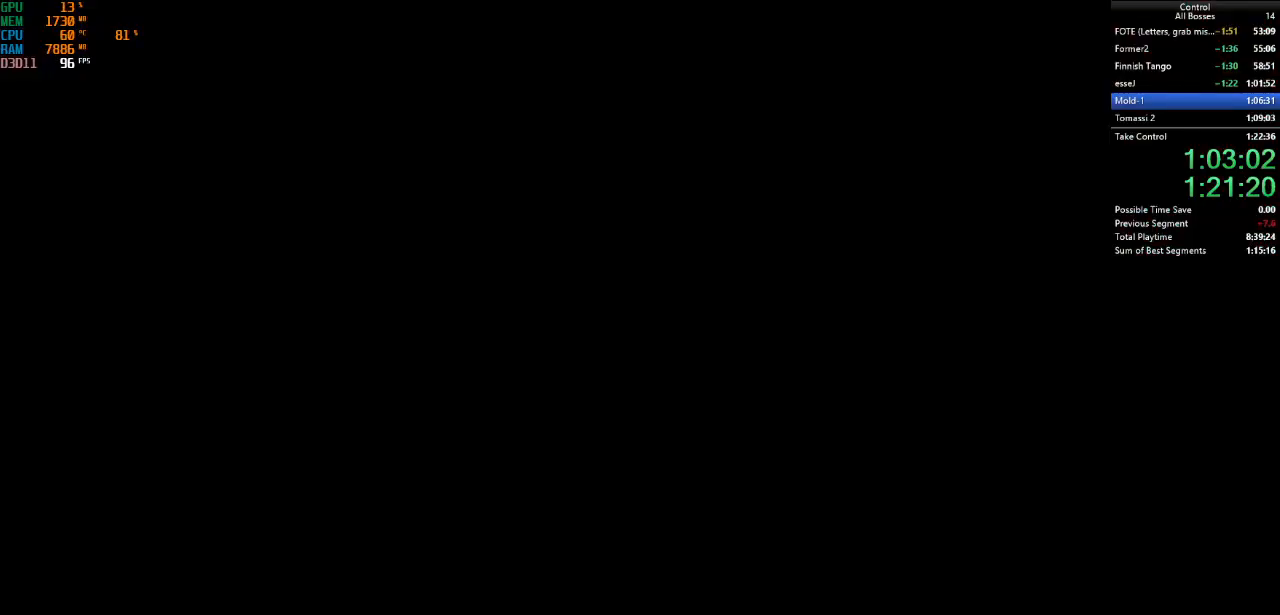
Gameplay with keyboard and mouse; each line is a JSON object with the keys and mouse buttons held at the frame after it. "events" lists presses ("down") and releases ("up") of "a", "ctrl", "d", "e", "f", "g", "q", "r", "s", "shift", "space", "tab", "w", "mouse_left" and "mouse_right" between this image and that frame as [ms after this image, input, new state], when the widget could be followed in between. "mouse_left", "mouse_right" = the "left", "right" buttons of the "mouse" list. No other keys are recorded. Not read: mouse_move other_keys.
{"keys": ["g"], "mouse": [], "events": [[500, "g", "down"]]}
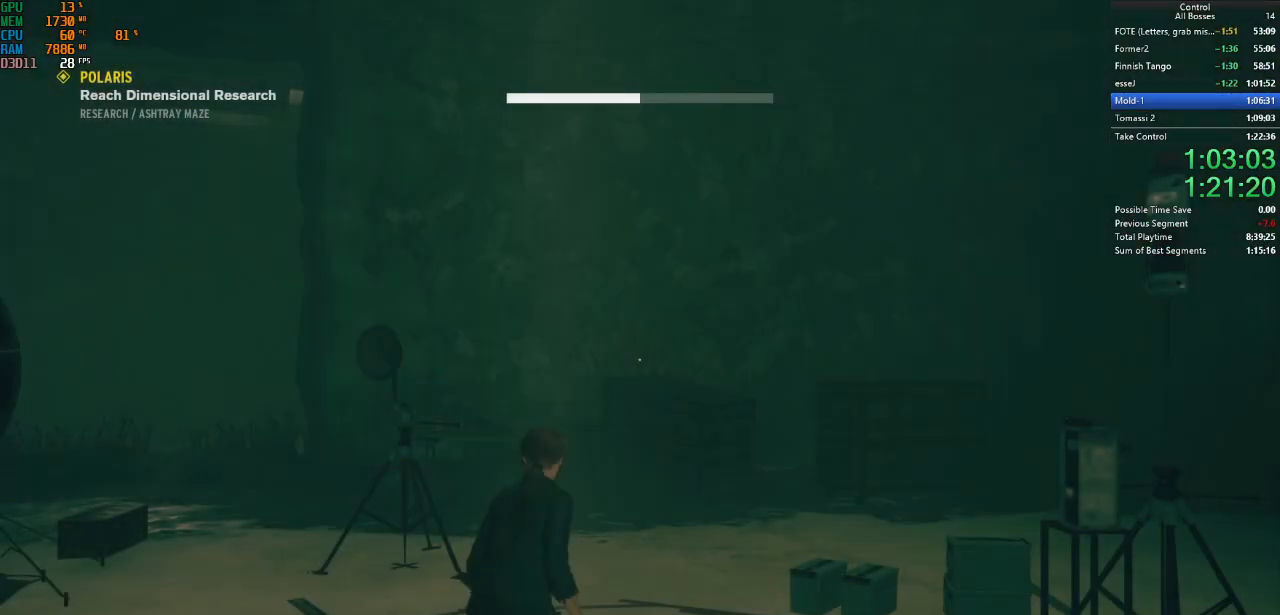
{"keys": ["g"], "mouse": [], "events": [[200, "g", "up"], [434, "g", "down"]]}
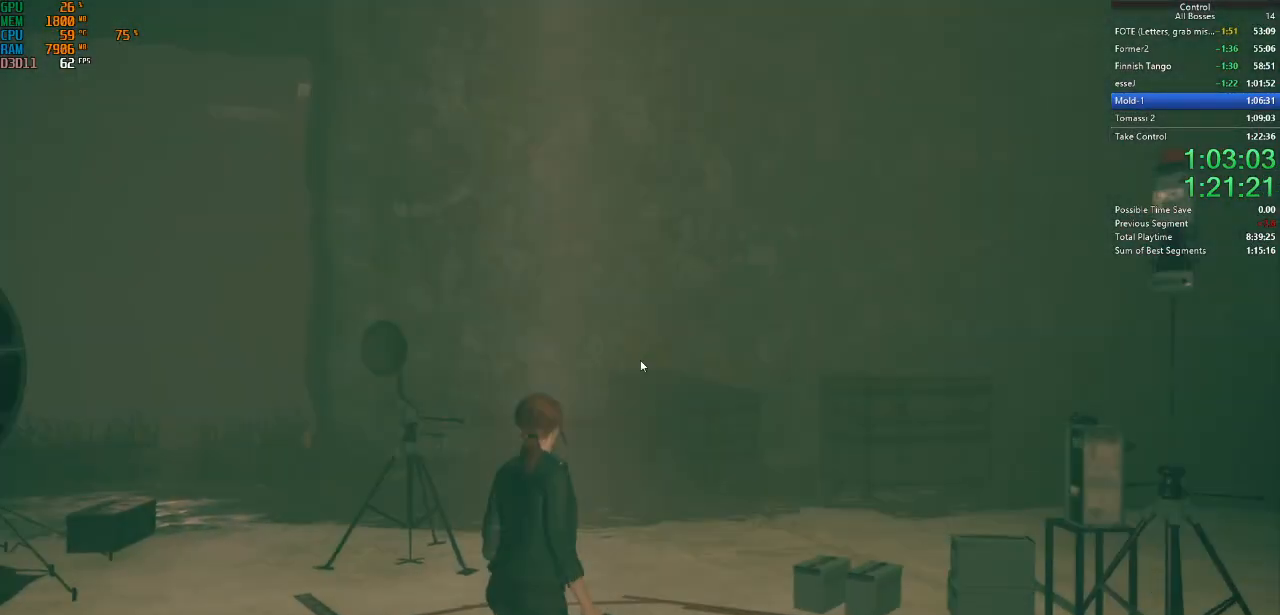
{"keys": [], "mouse": [], "events": [[67, "g", "up"]]}
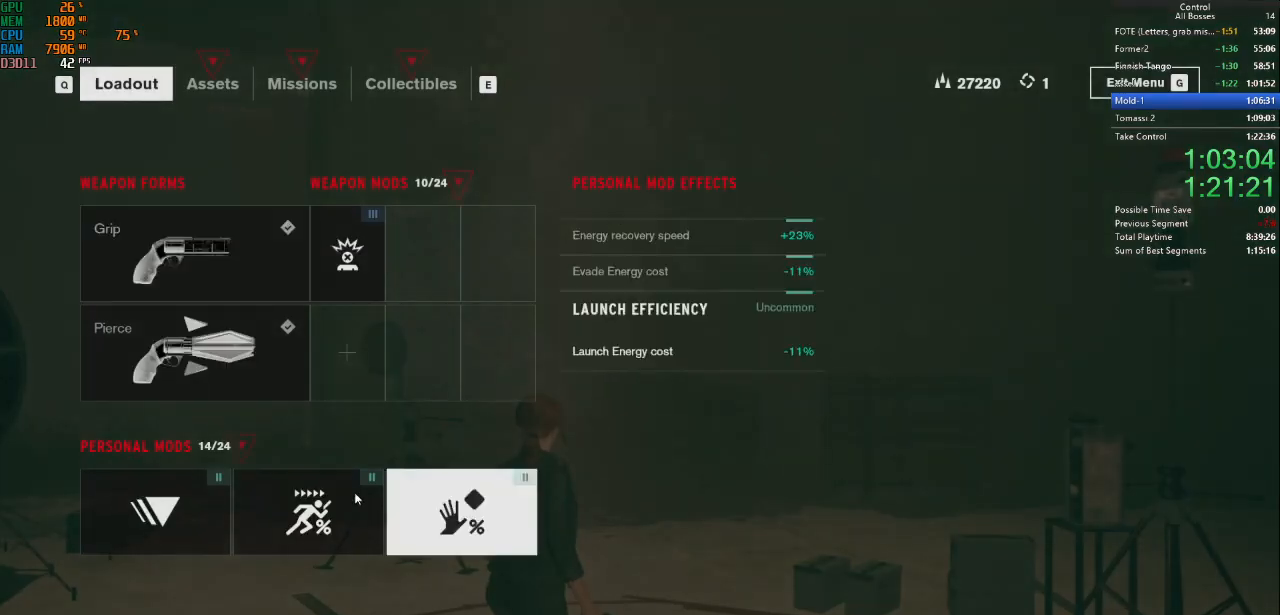
{"keys": [], "mouse": [], "events": []}
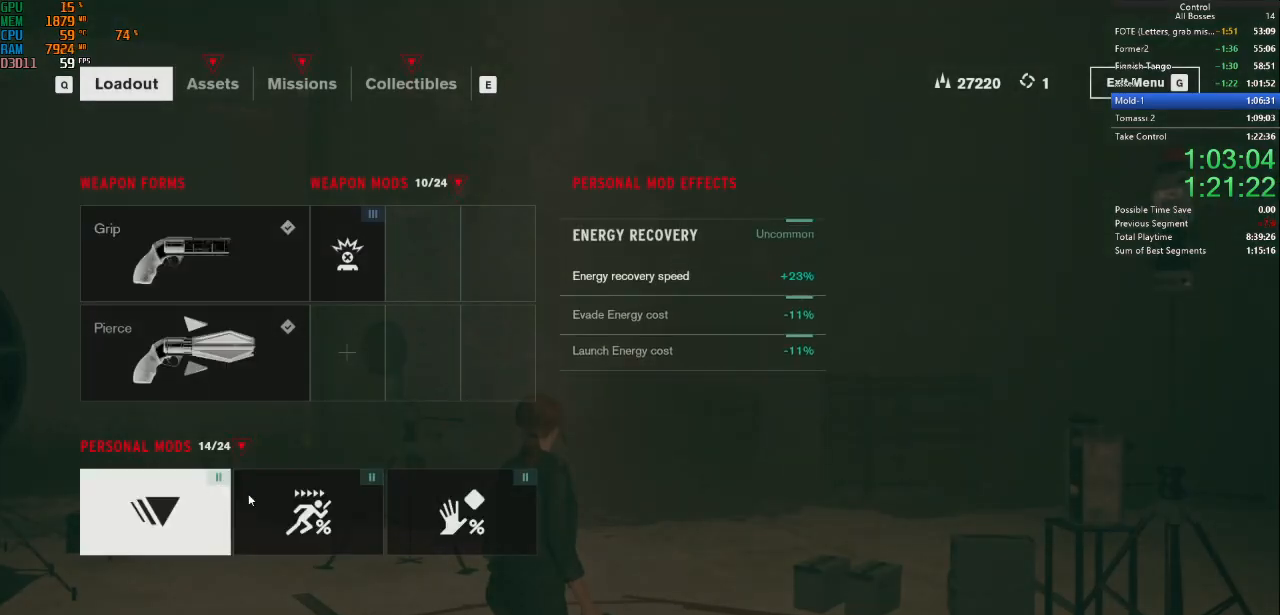
{"keys": [], "mouse": ["left"], "events": [[500, "mouse_left", "down"]]}
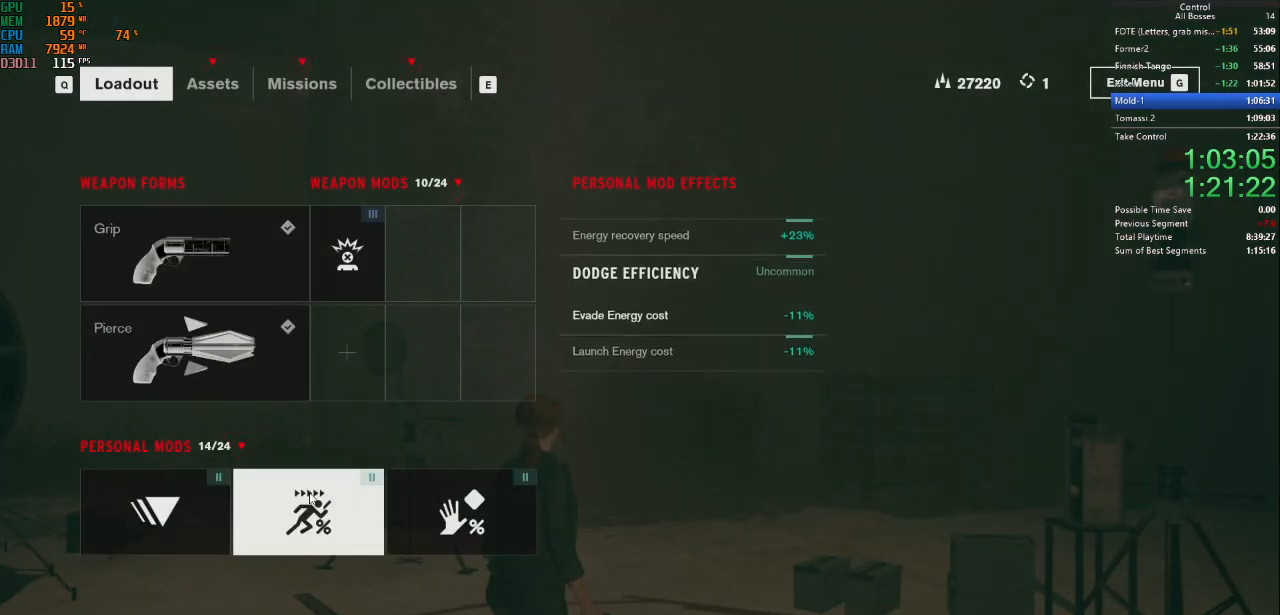
{"keys": [], "mouse": [], "events": [[34, "mouse_left", "up"]]}
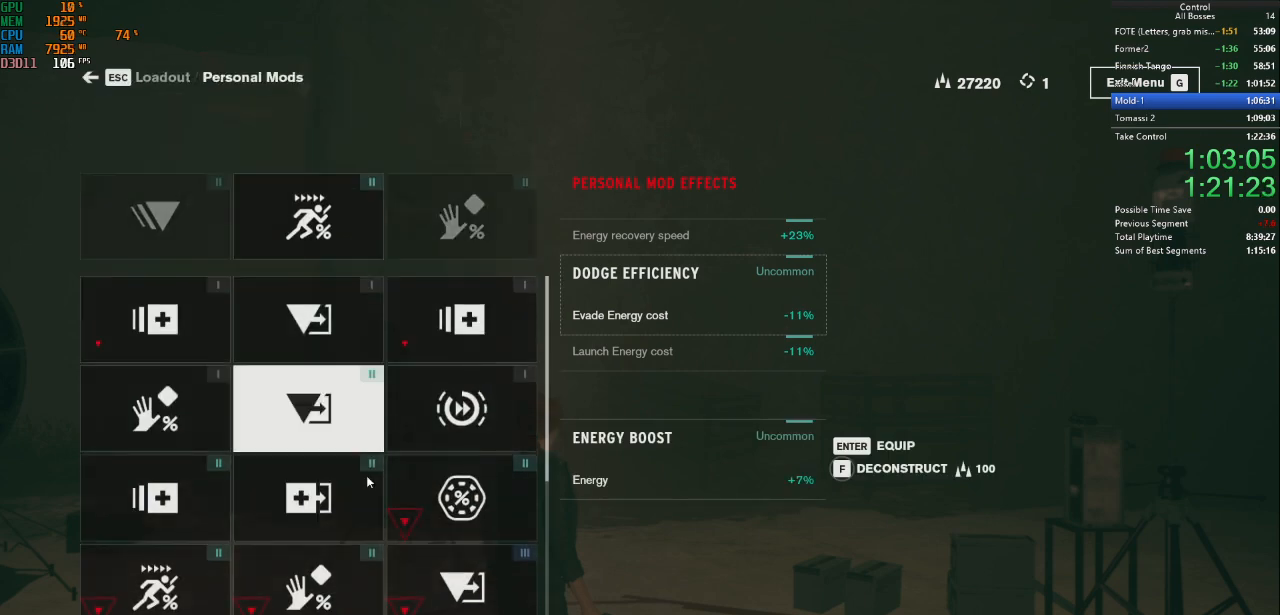
{"keys": [], "mouse": [], "events": []}
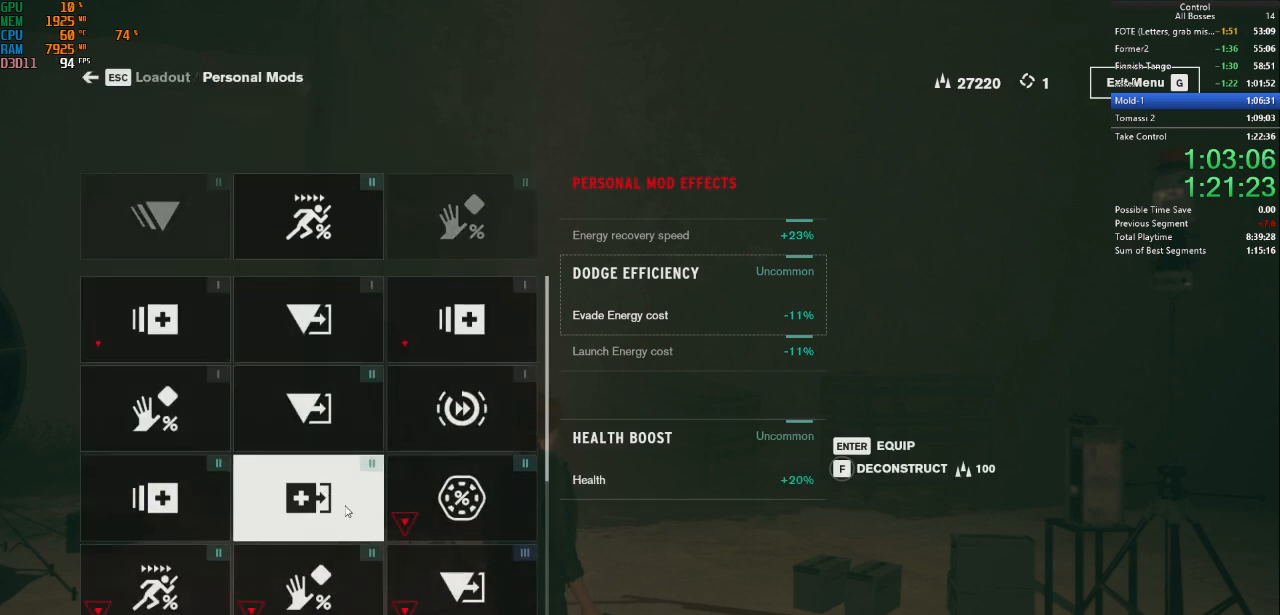
{"keys": [], "mouse": [], "events": []}
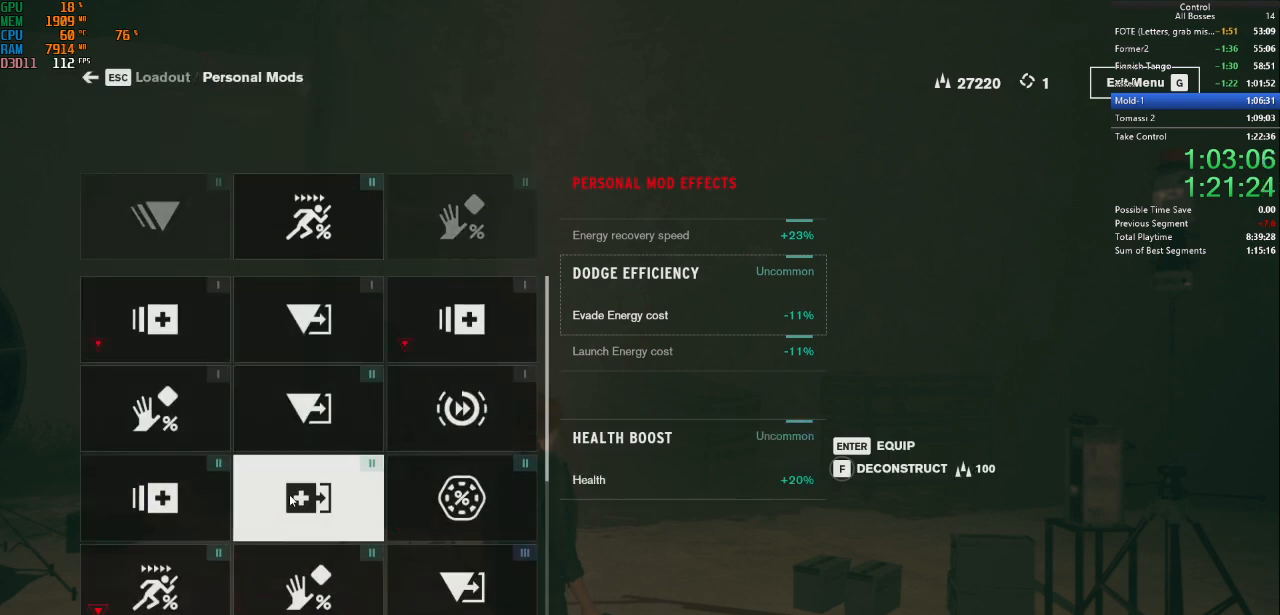
{"keys": [], "mouse": [], "events": [[34, "mouse_left", "down"], [134, "mouse_left", "up"]]}
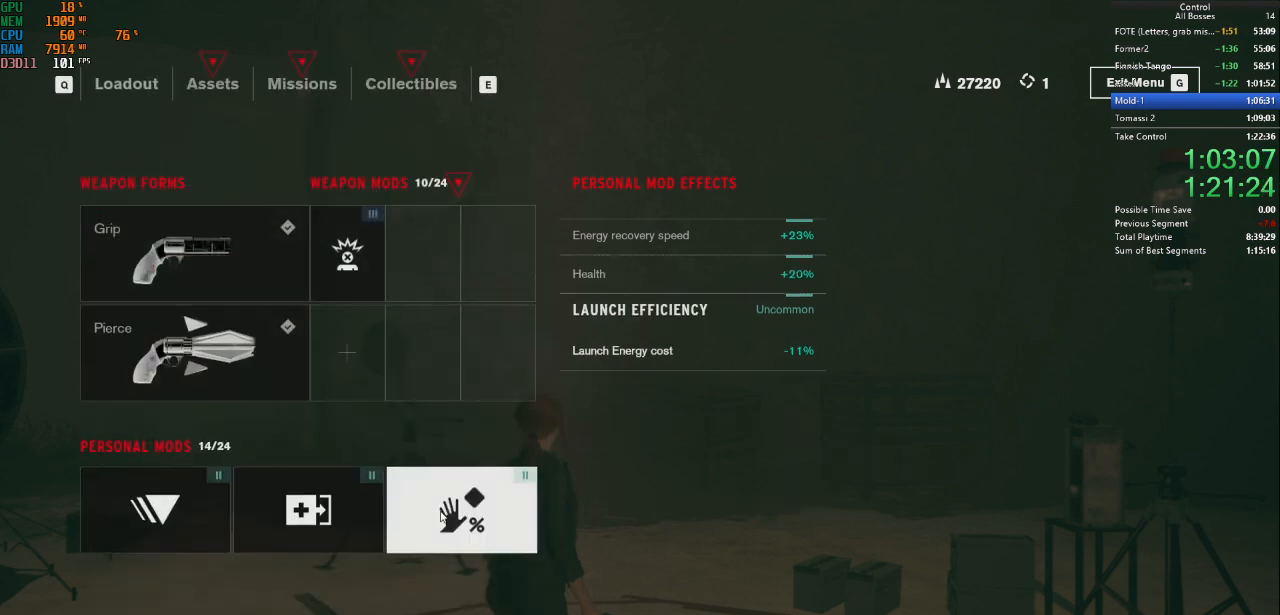
{"keys": [], "mouse": [], "events": [[100, "mouse_left", "down"], [134, "mouse_left", "up"]]}
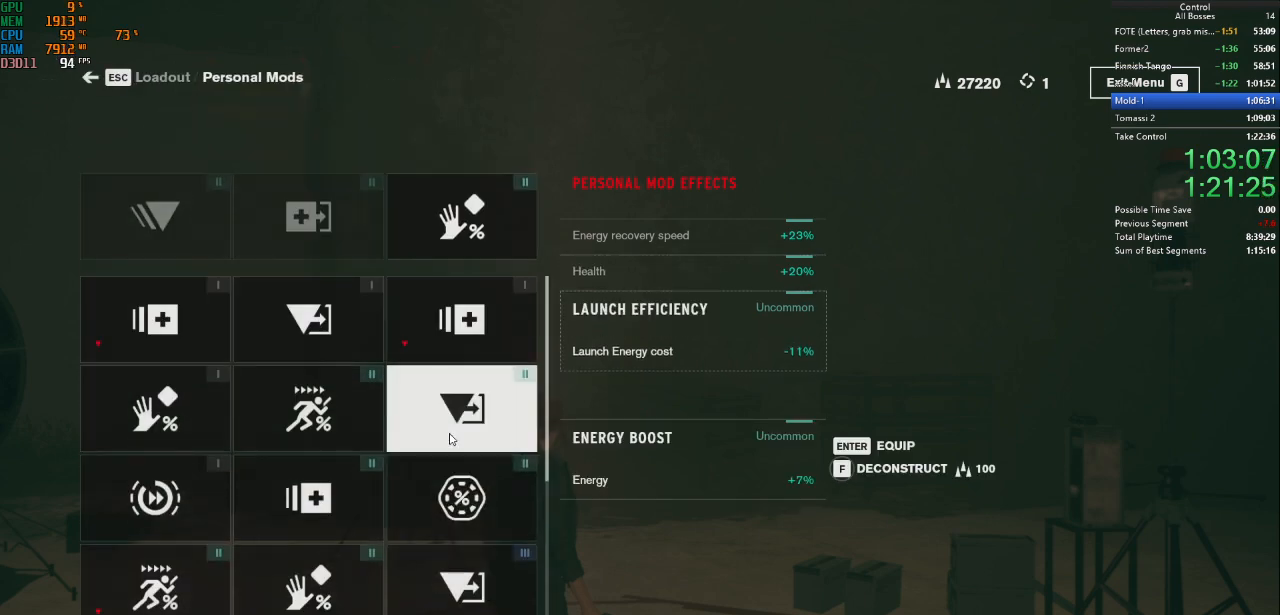
{"keys": [], "mouse": [], "events": [[167, "space", "down"], [300, "space", "up"]]}
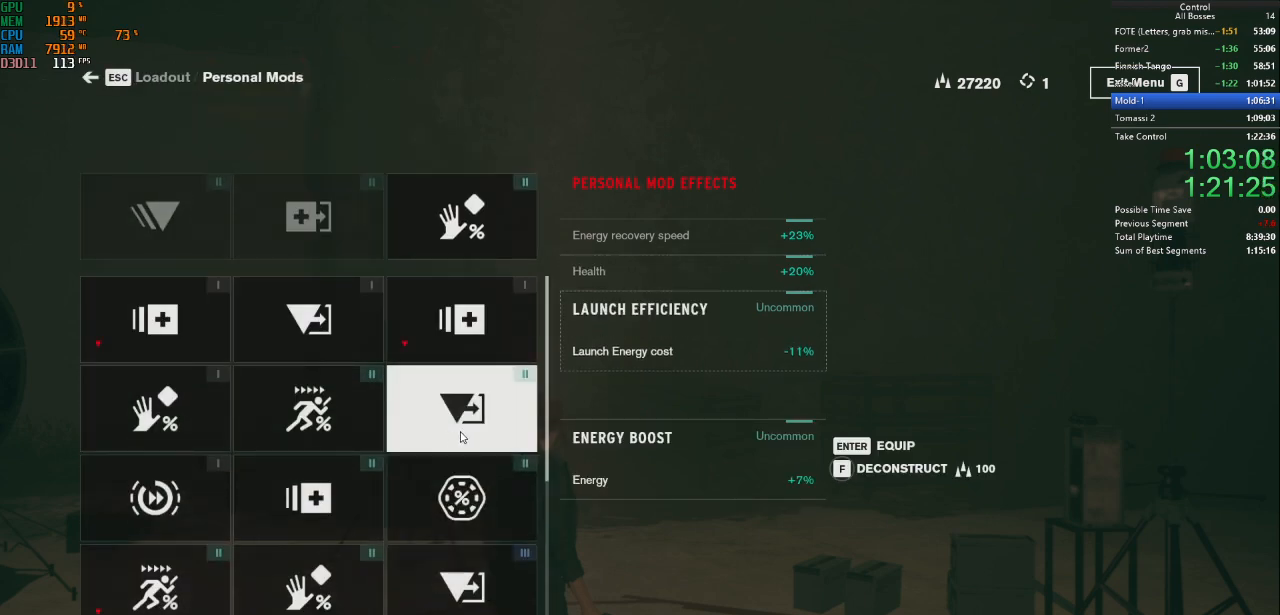
{"keys": [], "mouse": [], "events": [[34, "space", "down"], [134, "space", "up"], [167, "space", "down"], [234, "space", "up"]]}
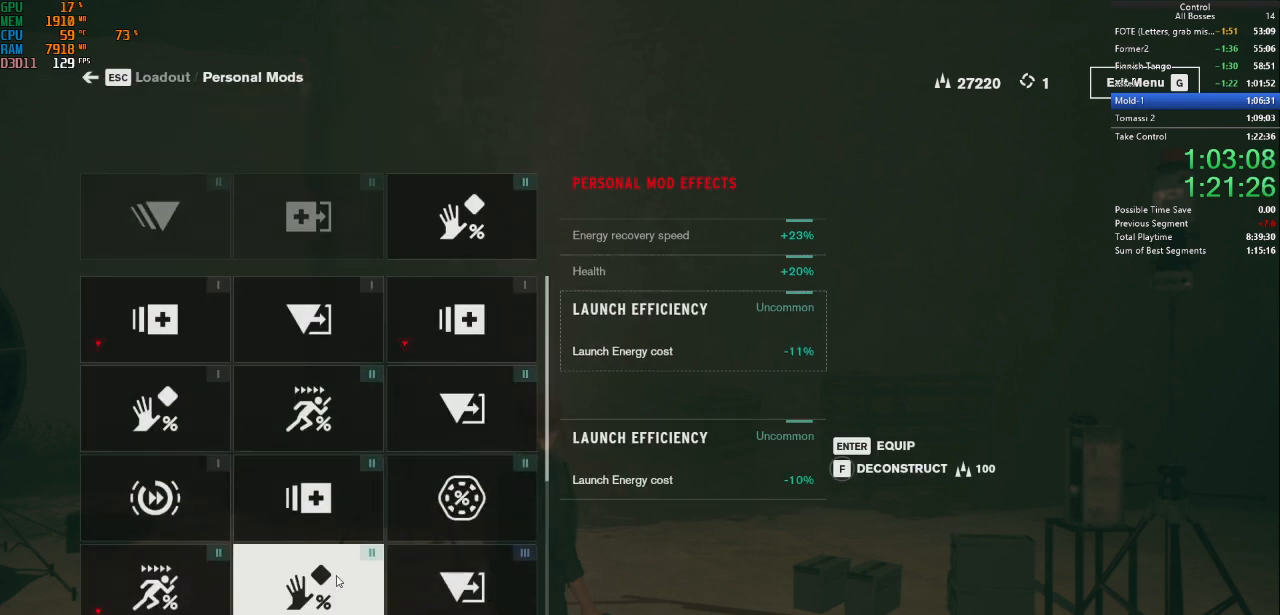
{"keys": [], "mouse": [], "events": []}
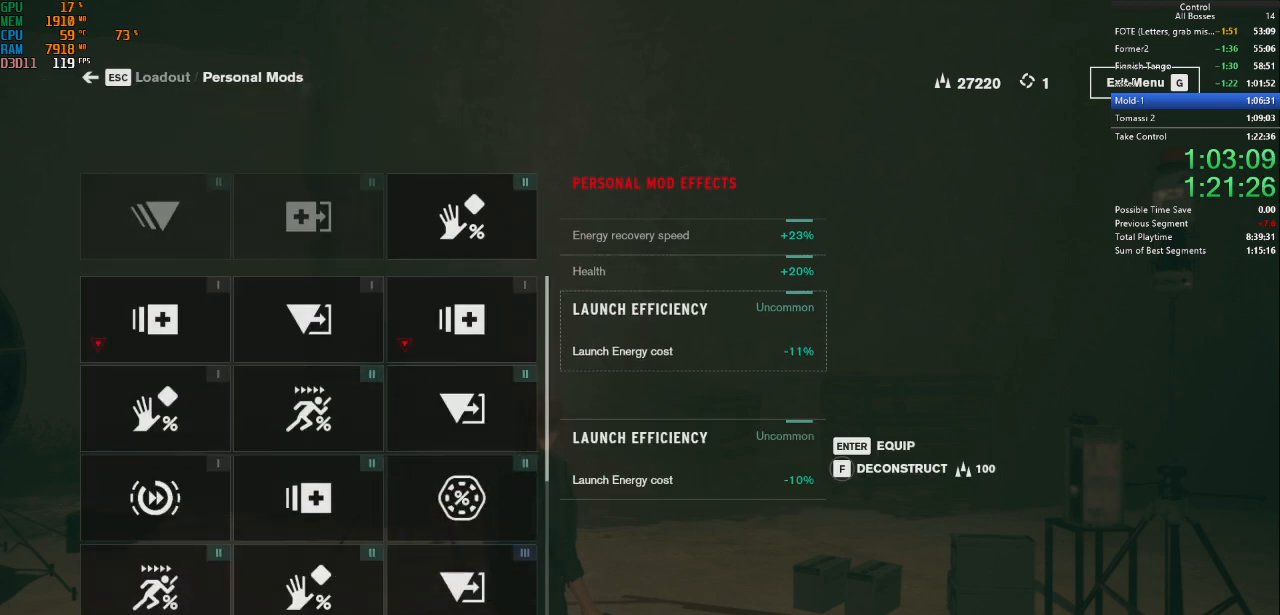
{"keys": [], "mouse": [], "events": []}
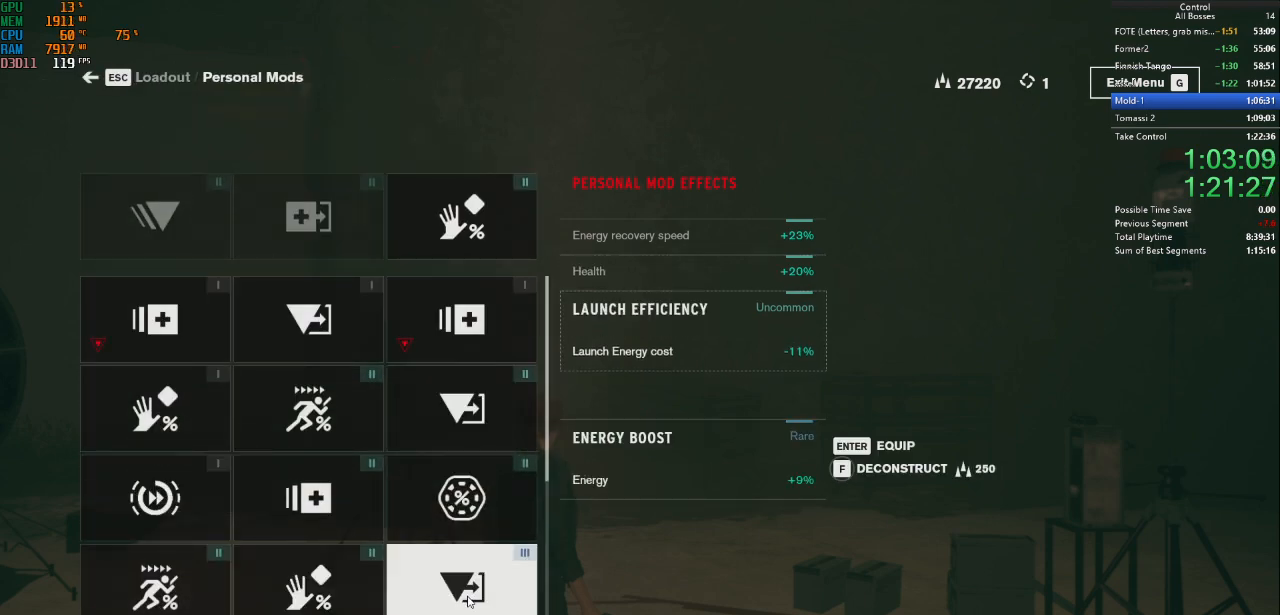
{"keys": [], "mouse": [], "events": []}
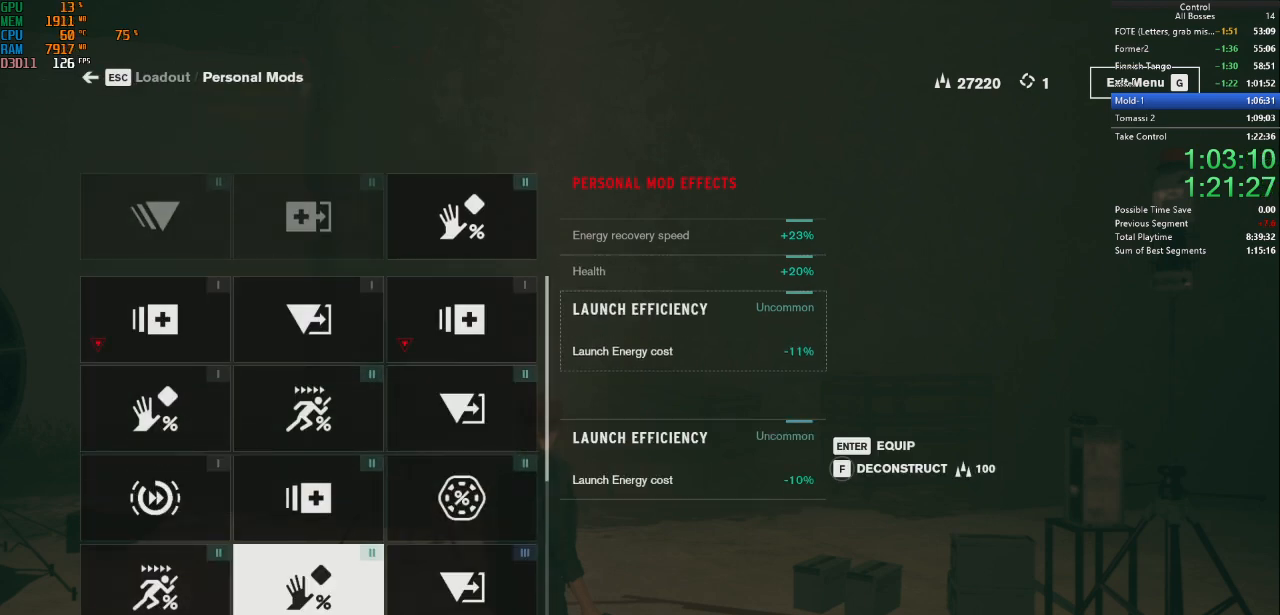
{"keys": [], "mouse": [], "events": []}
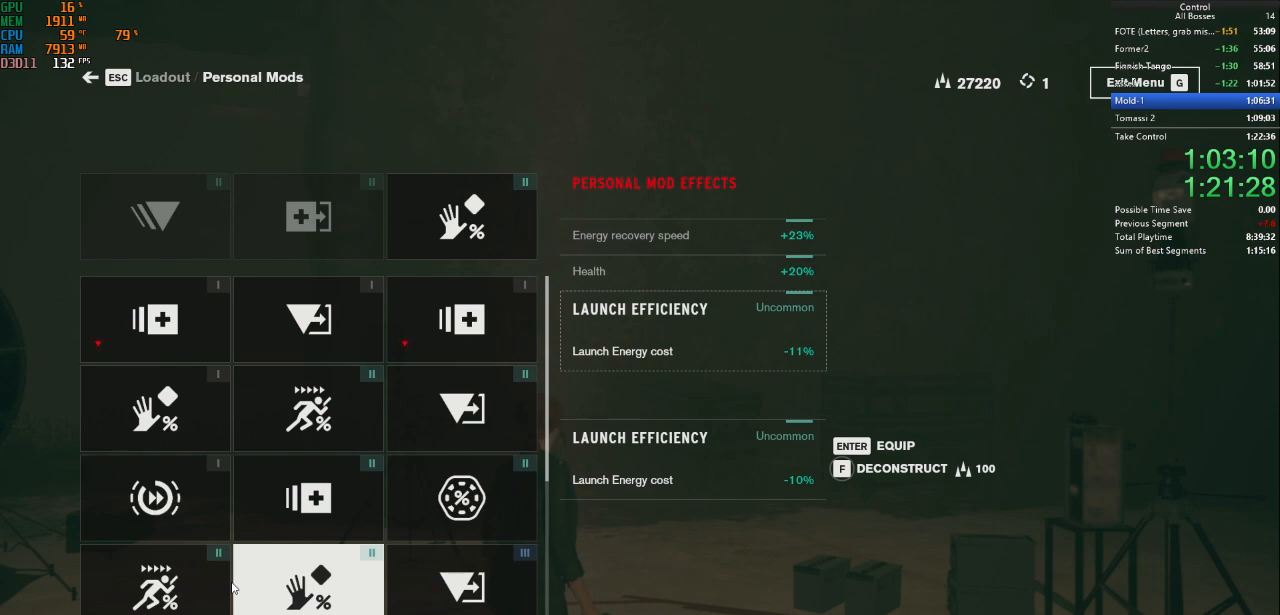
{"keys": [], "mouse": [], "events": []}
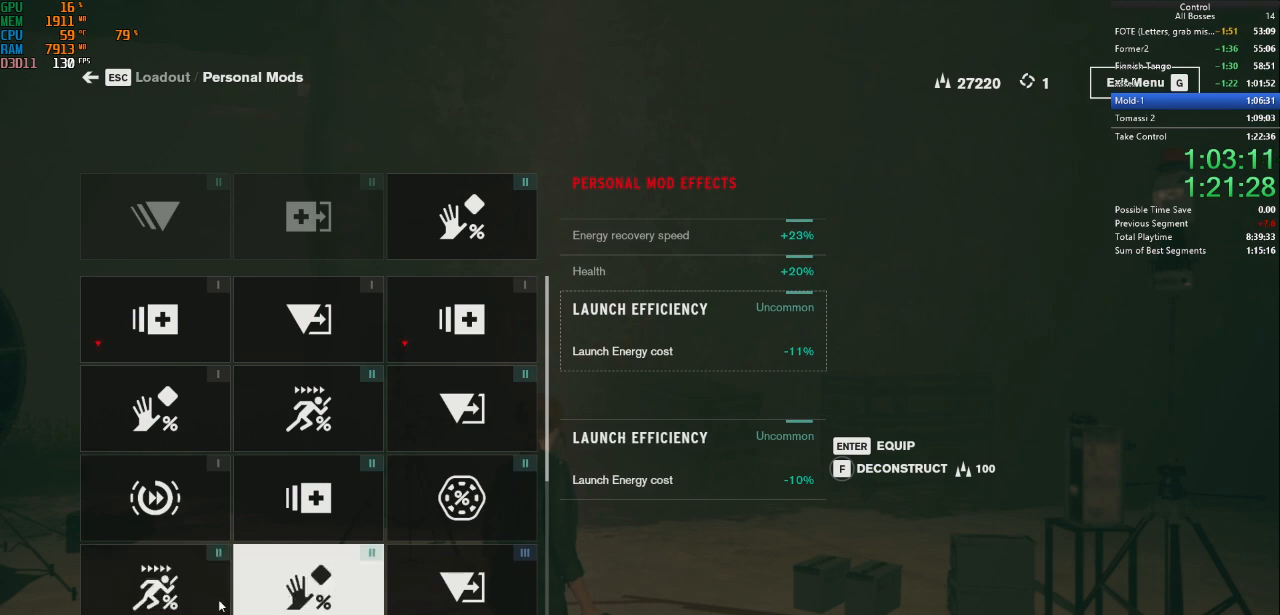
{"keys": [], "mouse": [], "events": [[400, "mouse_left", "down"], [467, "mouse_left", "up"]]}
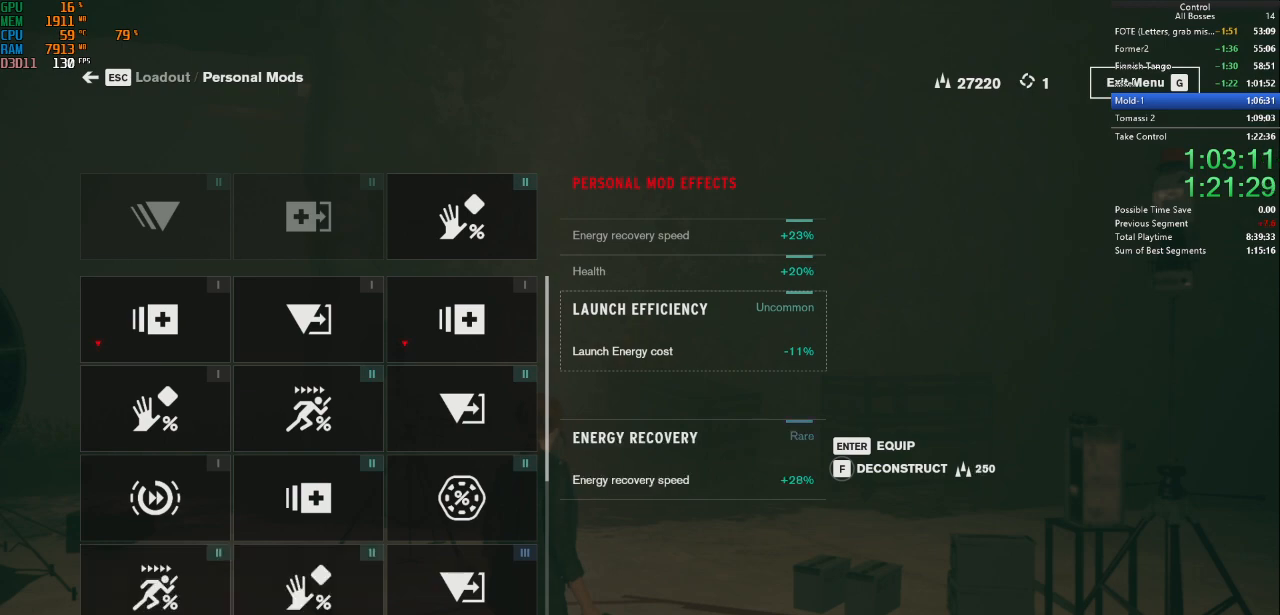
{"keys": [], "mouse": [], "events": []}
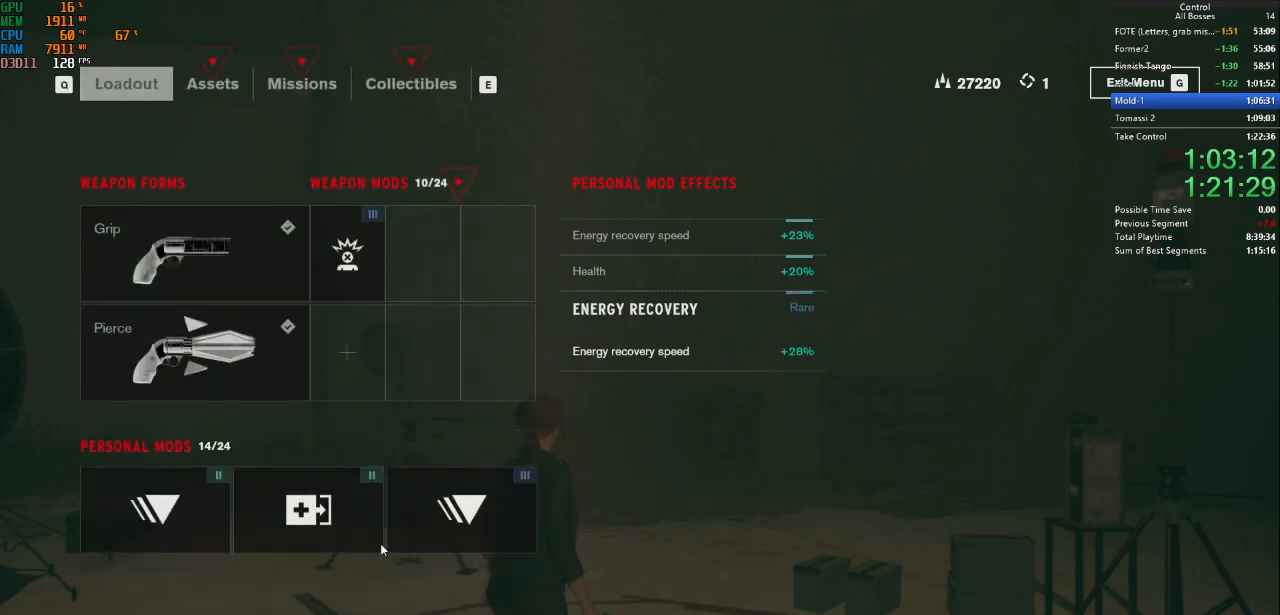
{"keys": [], "mouse": [], "events": [[200, "mouse_left", "down"], [267, "mouse_left", "up"]]}
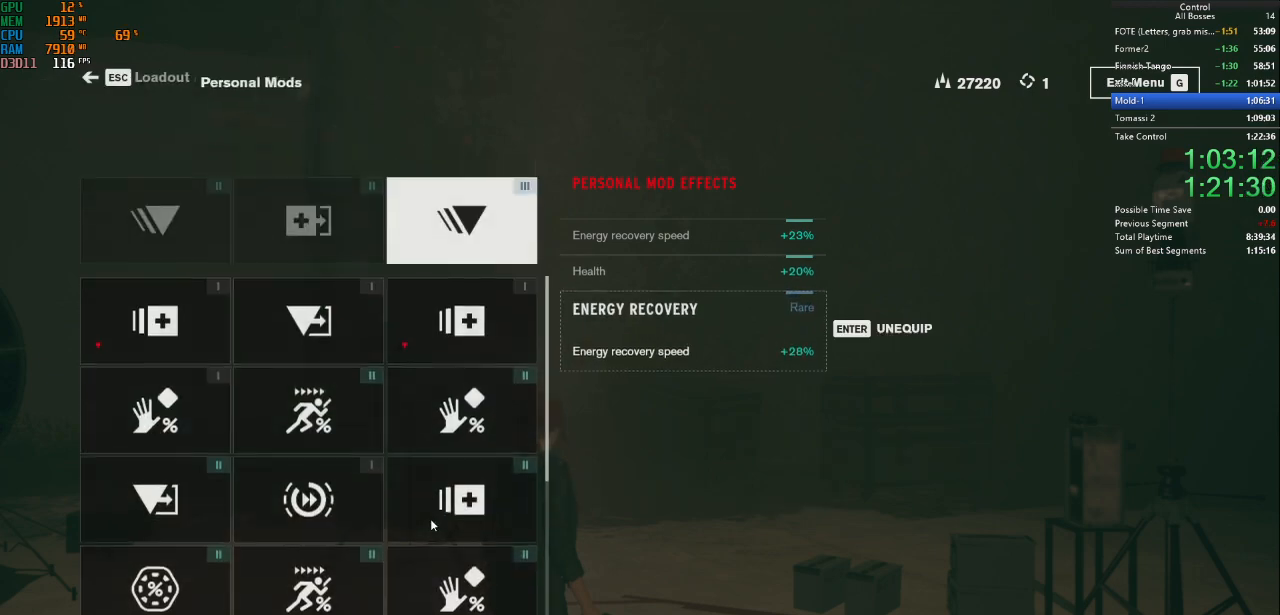
{"keys": [], "mouse": [], "events": []}
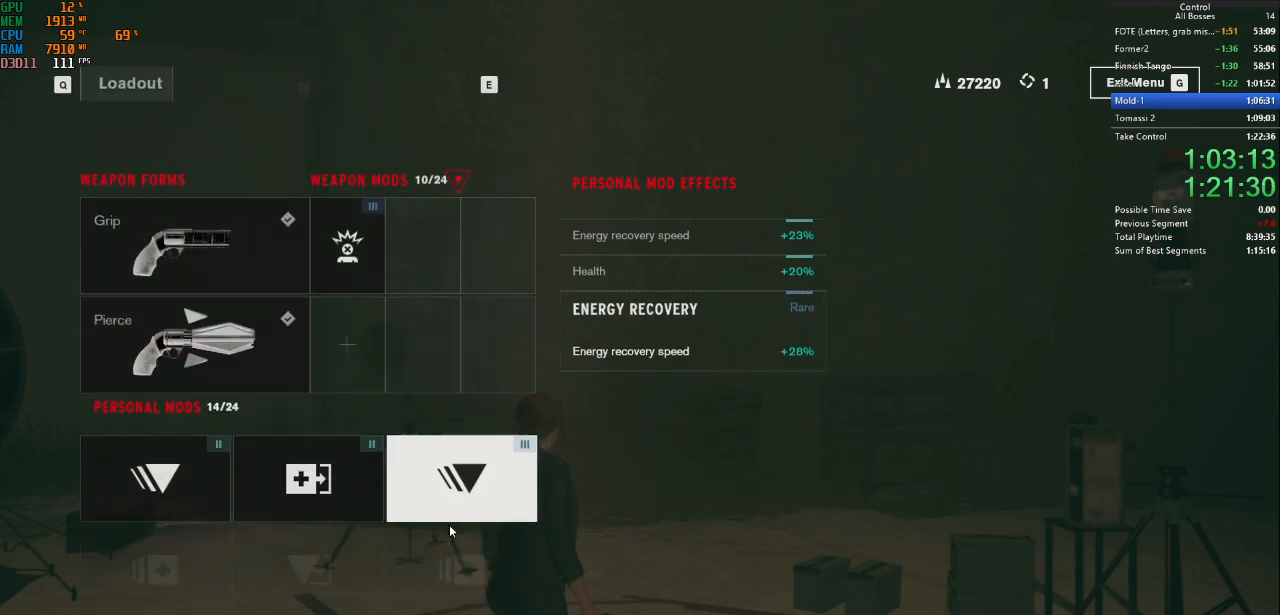
{"keys": [], "mouse": [], "events": []}
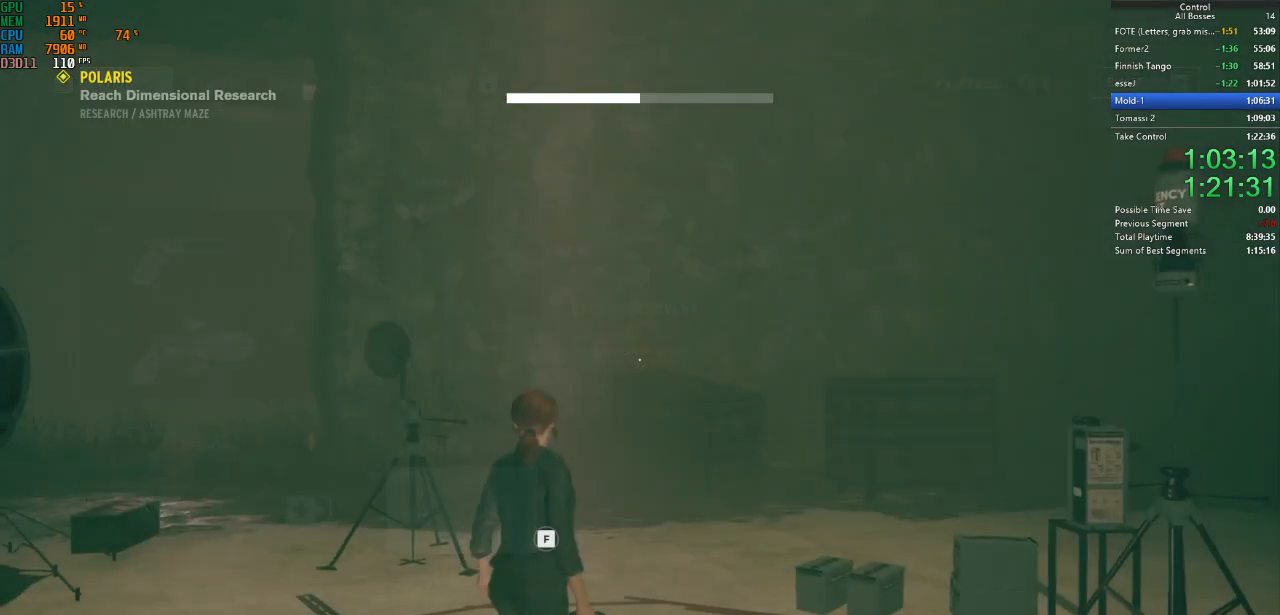
{"keys": [], "mouse": [], "events": []}
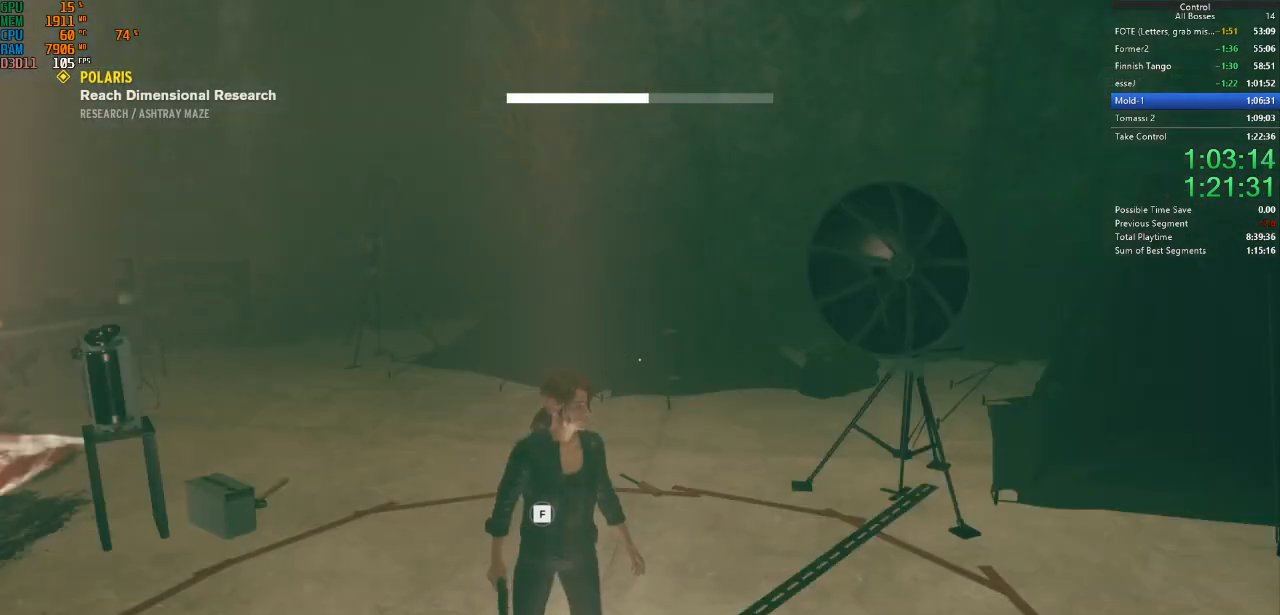
{"keys": [], "mouse": ["right"], "events": [[467, "mouse_right", "down"]]}
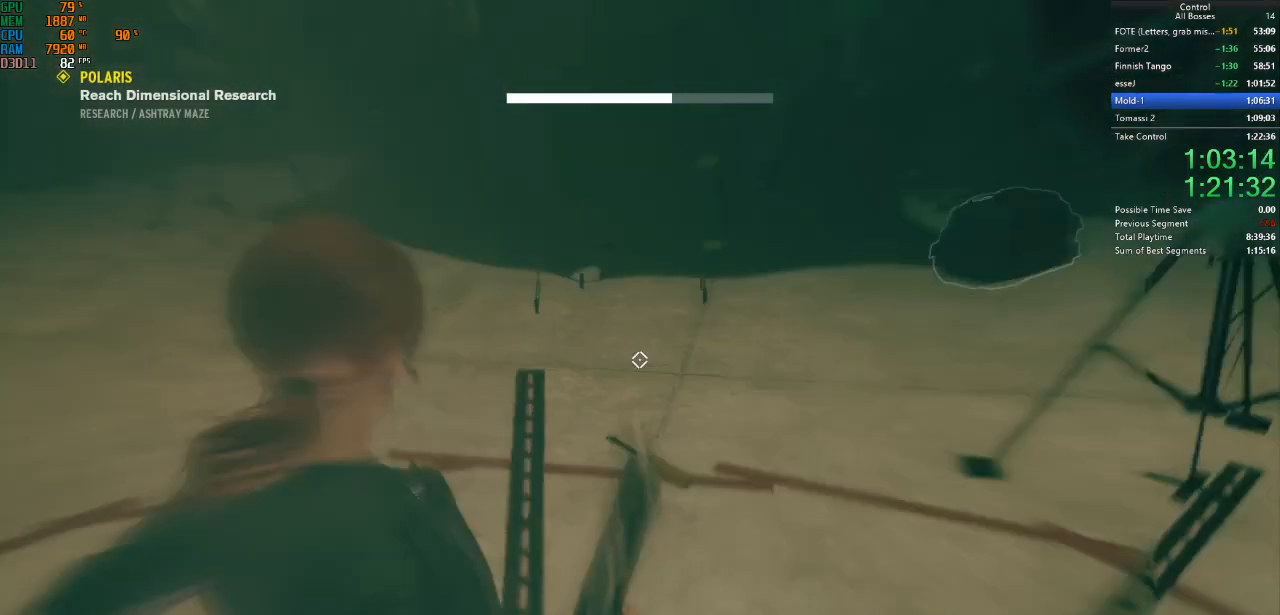
{"keys": [], "mouse": [], "events": [[100, "mouse_right", "up"]]}
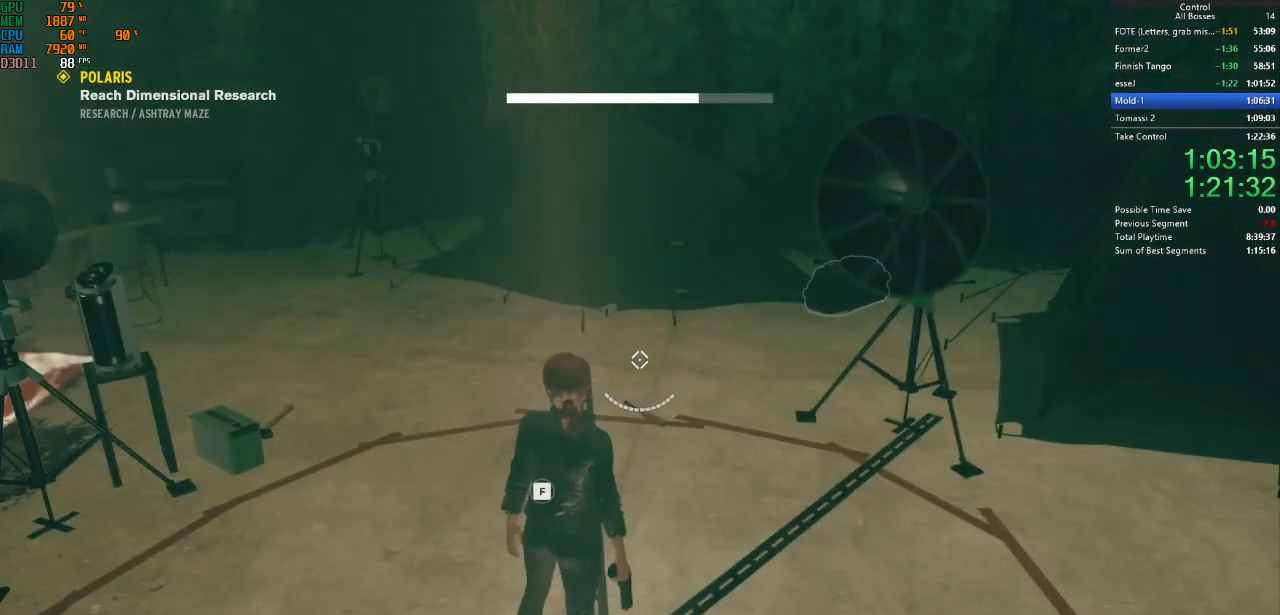
{"keys": ["f"], "mouse": [], "events": [[167, "f", "down"], [267, "space", "down"], [300, "space", "up"], [400, "space", "down"], [434, "space", "up"]]}
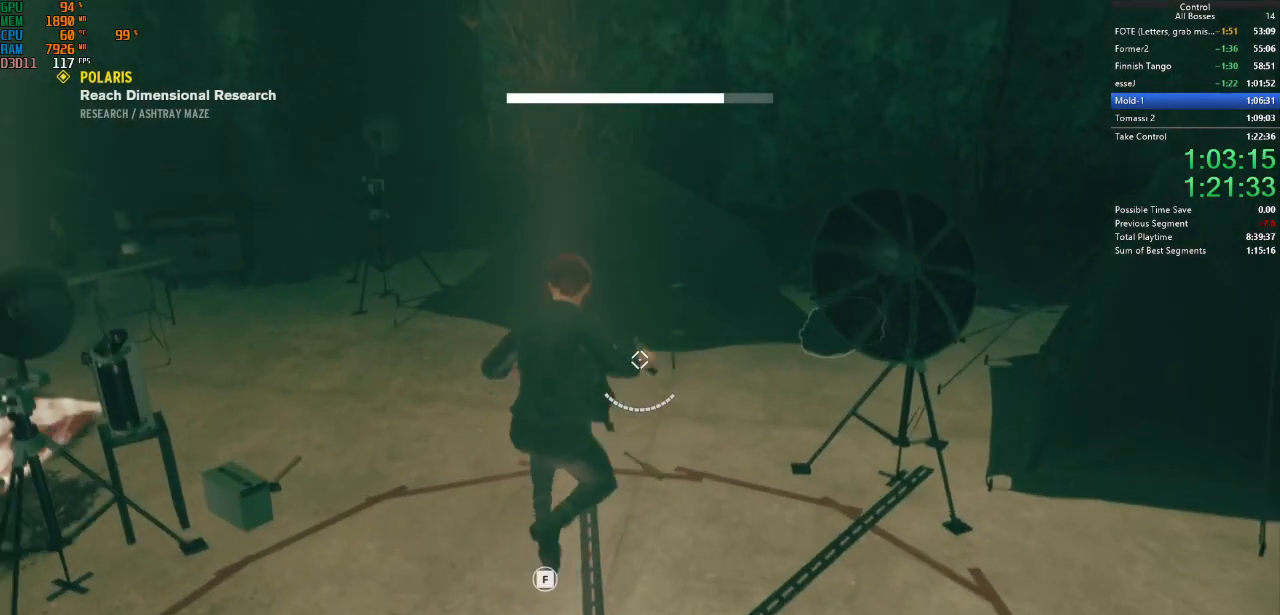
{"keys": [], "mouse": [], "events": [[34, "f", "up"]]}